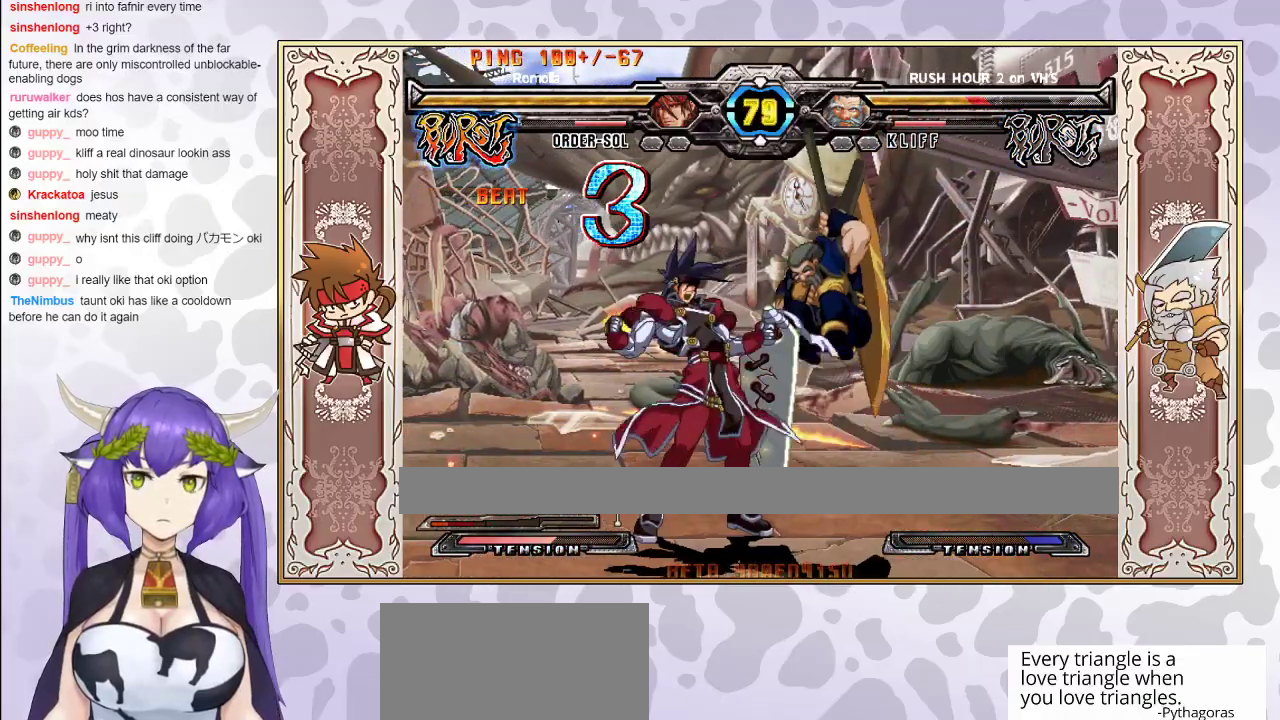
Gameplay with a controller (arcade stick); each line is a JSON object with the inputs held at the frame after it. "events" lists button and stick changes between this image and that frame as [ms after this image, input, new state], when the widget could be followed in between. Not read: L3 R3 left_stick other_buttons.
{"buttons": [], "events": [[433, "R2", "up"]]}
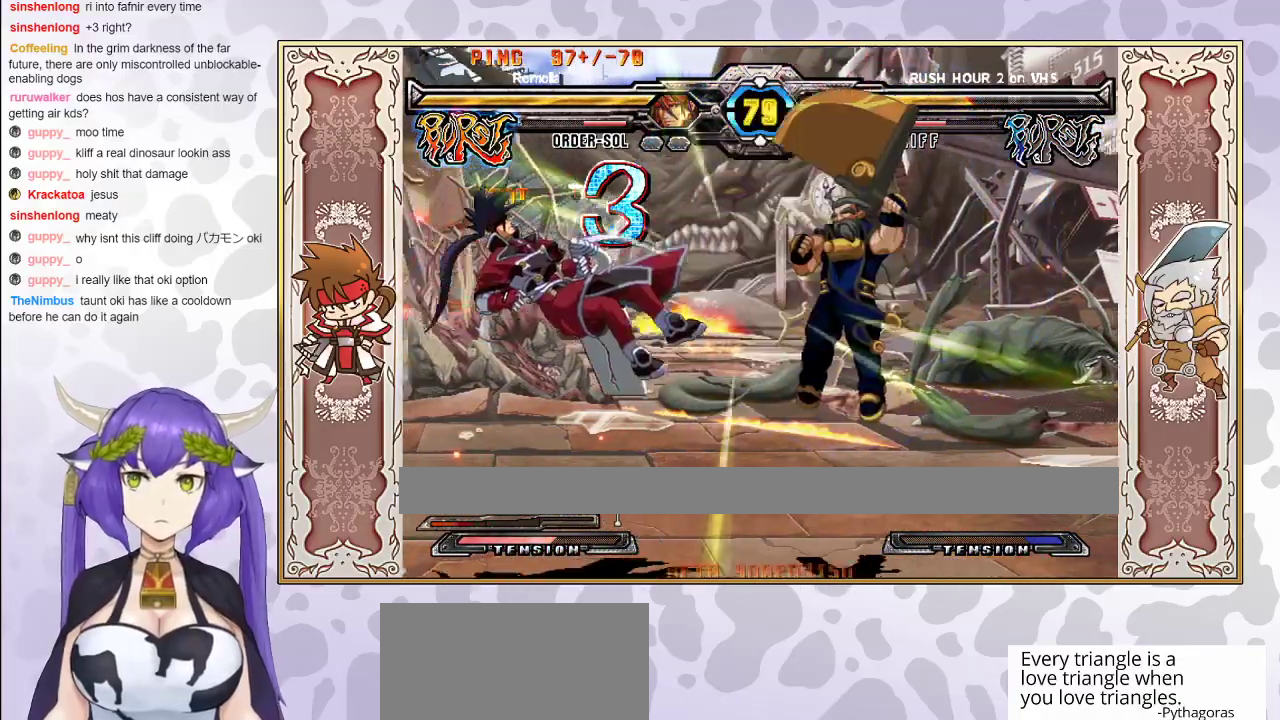
{"buttons": [], "events": [[100, "CROSS", "down"], [100, "TRIANGLE", "down"], [150, "CROSS", "up"], [150, "TRIANGLE", "up"], [200, "TRIANGLE", "down"], [217, "CROSS", "down"], [350, "CROSS", "up"], [350, "TRIANGLE", "up"]]}
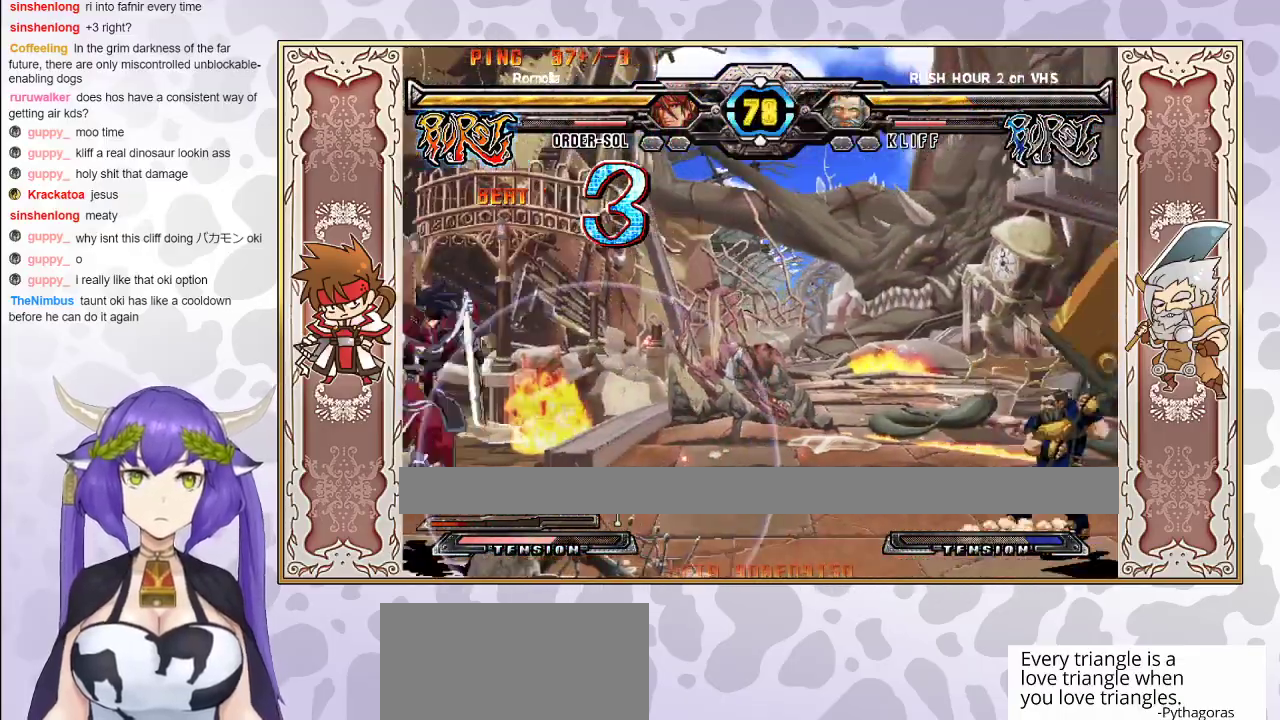
{"buttons": [], "events": [[133, "R2", "down"], [433, "R2", "up"]]}
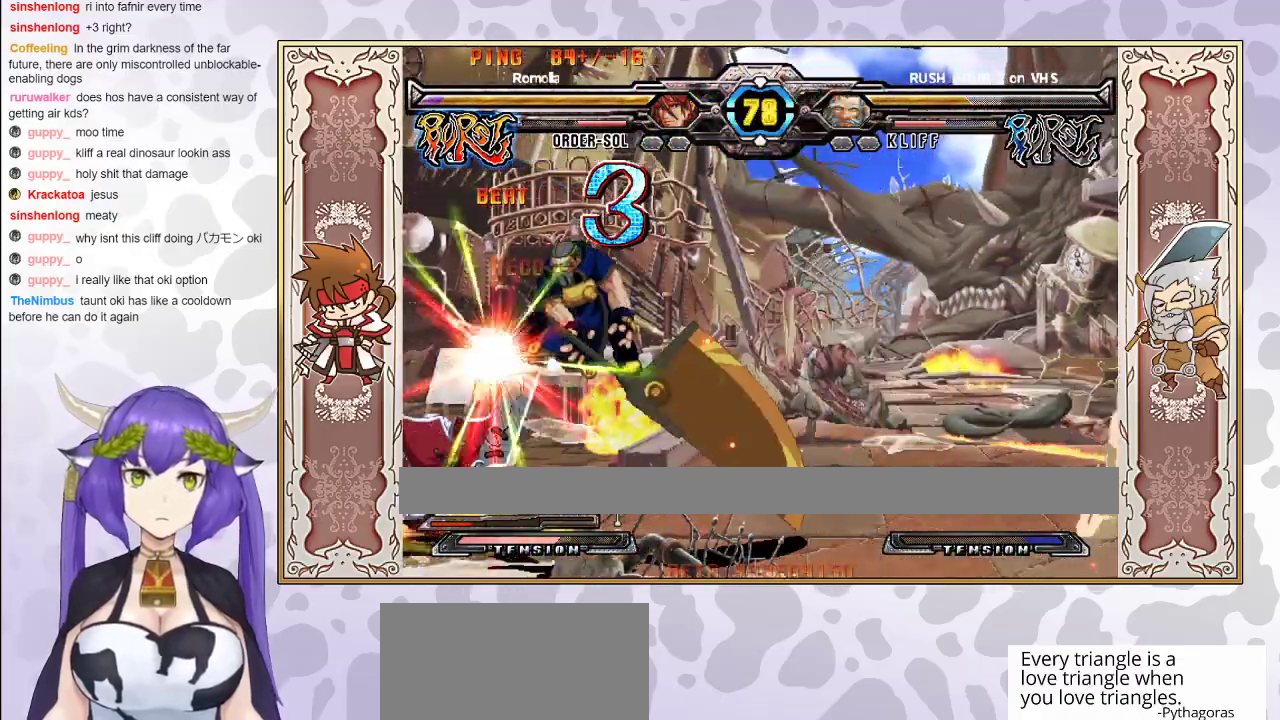
{"buttons": ["CROSS"], "events": [[500, "CROSS", "down"]]}
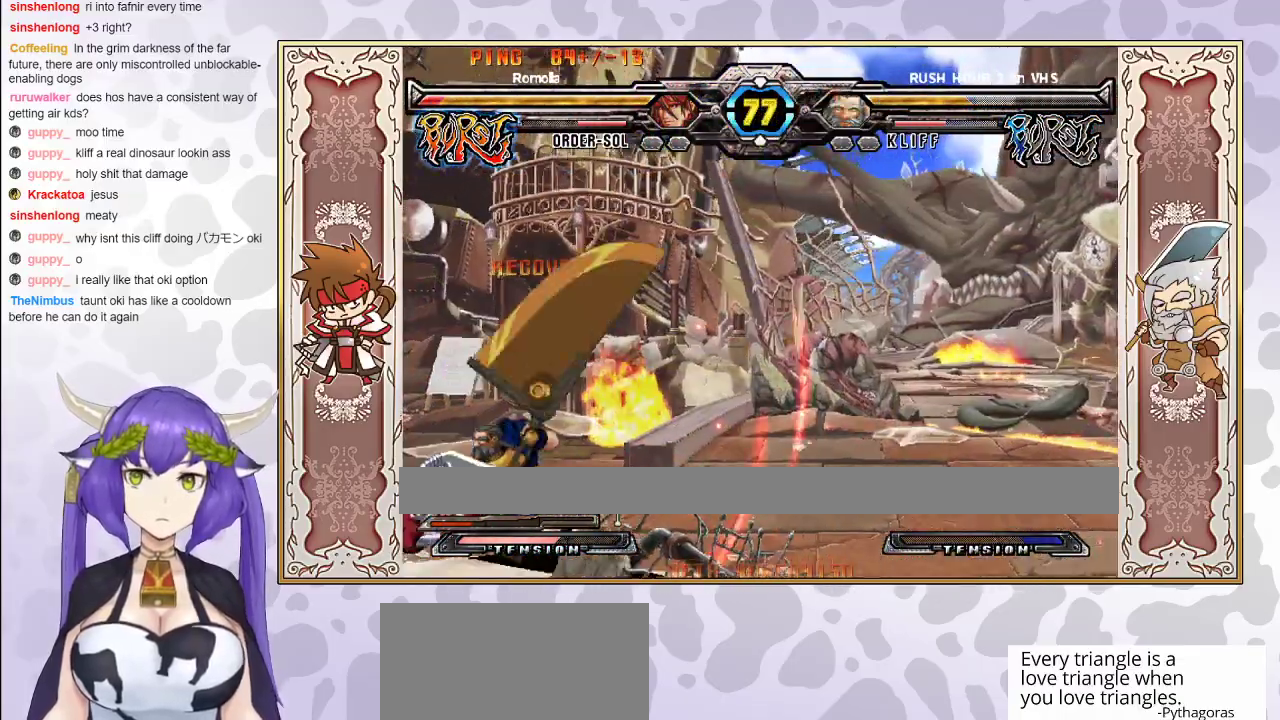
{"buttons": ["TRIANGLE"], "events": [[67, "CROSS", "up"], [100, "CROSS", "down"], [183, "CROSS", "up"], [233, "CROSS", "down"], [317, "CROSS", "up"], [433, "TRIANGLE", "down"], [450, "CROSS", "down"], [500, "CROSS", "up"]]}
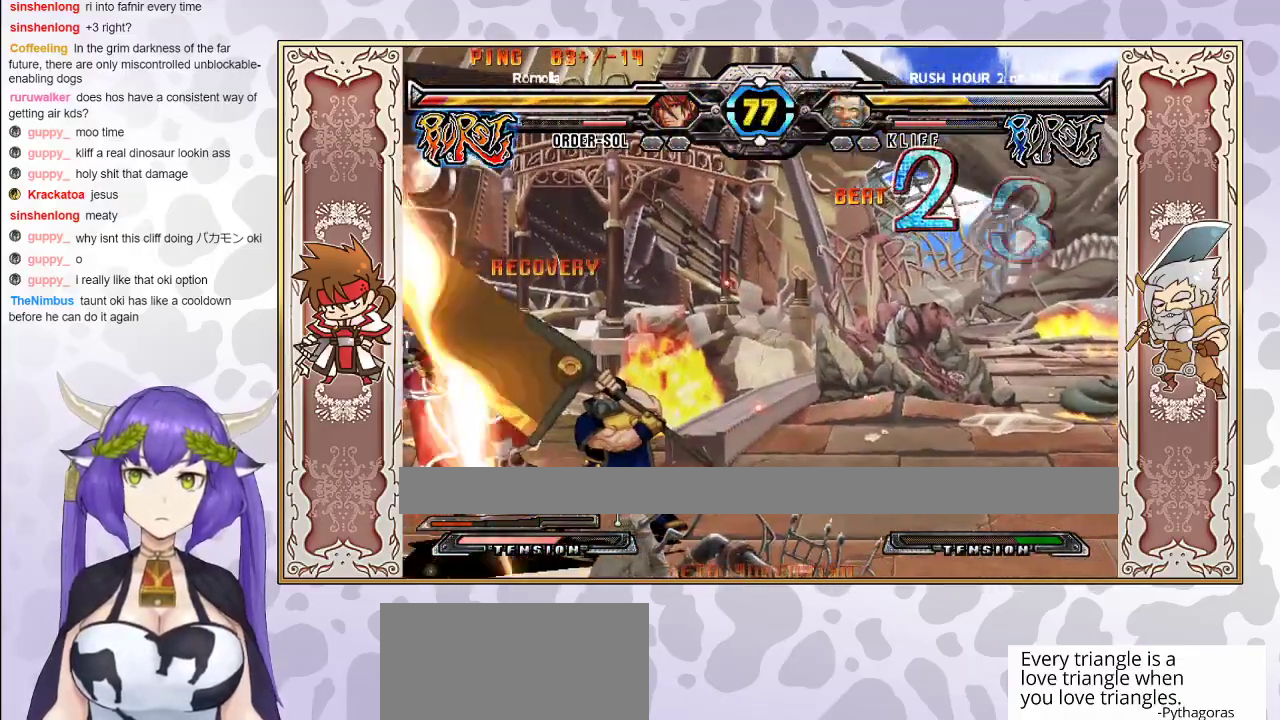
{"buttons": [], "events": [[17, "TRIANGLE", "up"]]}
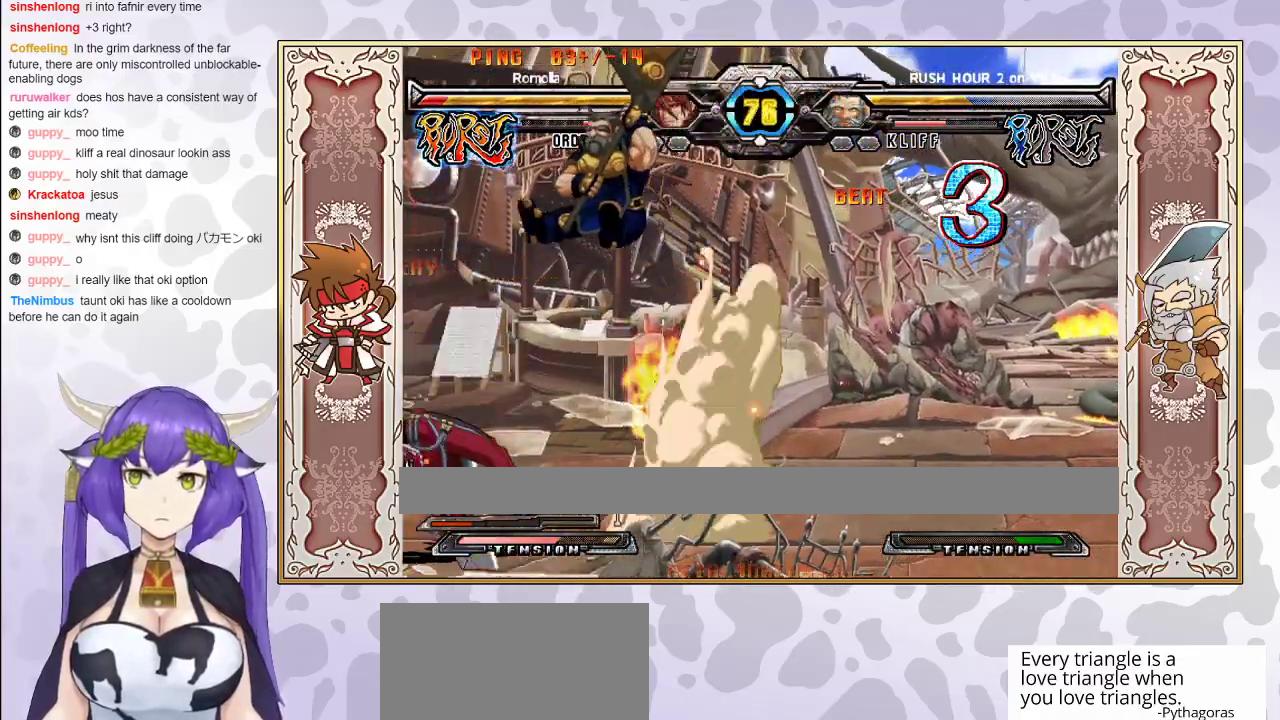
{"buttons": [], "events": []}
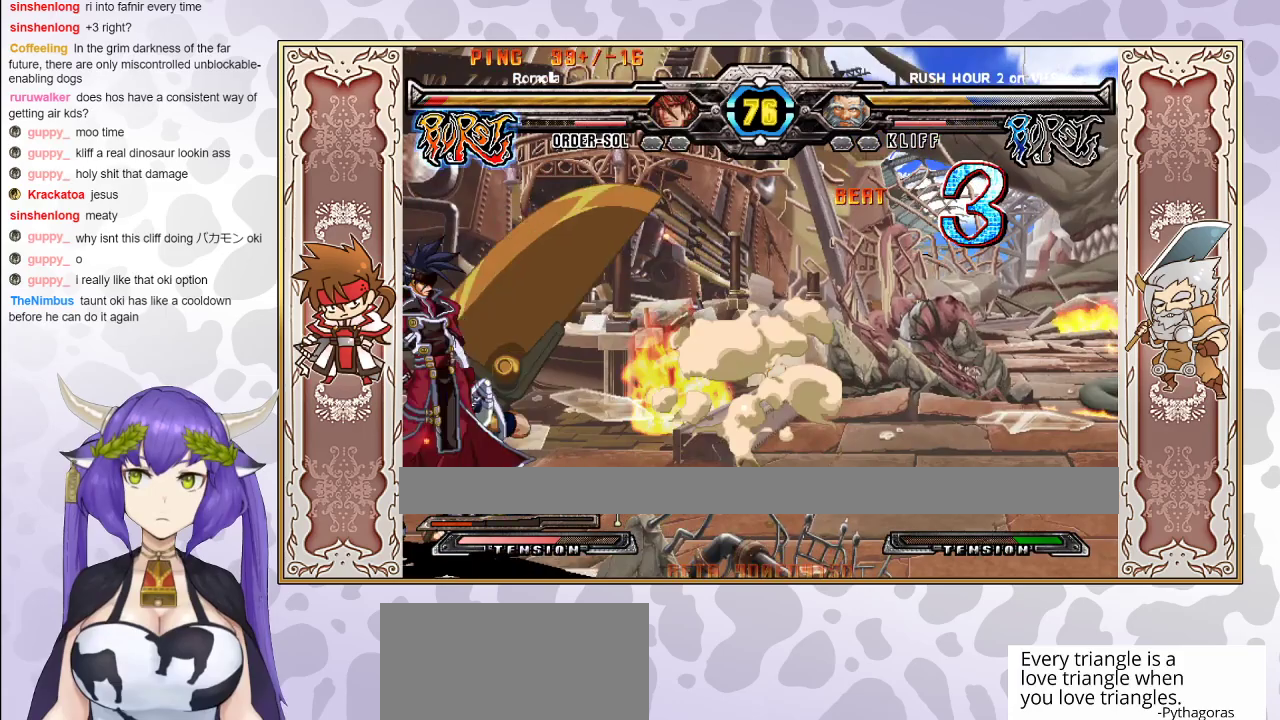
{"buttons": [], "events": [[83, "TRIANGLE", "down"], [167, "TRIANGLE", "up"], [233, "R1", "down"], [367, "R1", "up"]]}
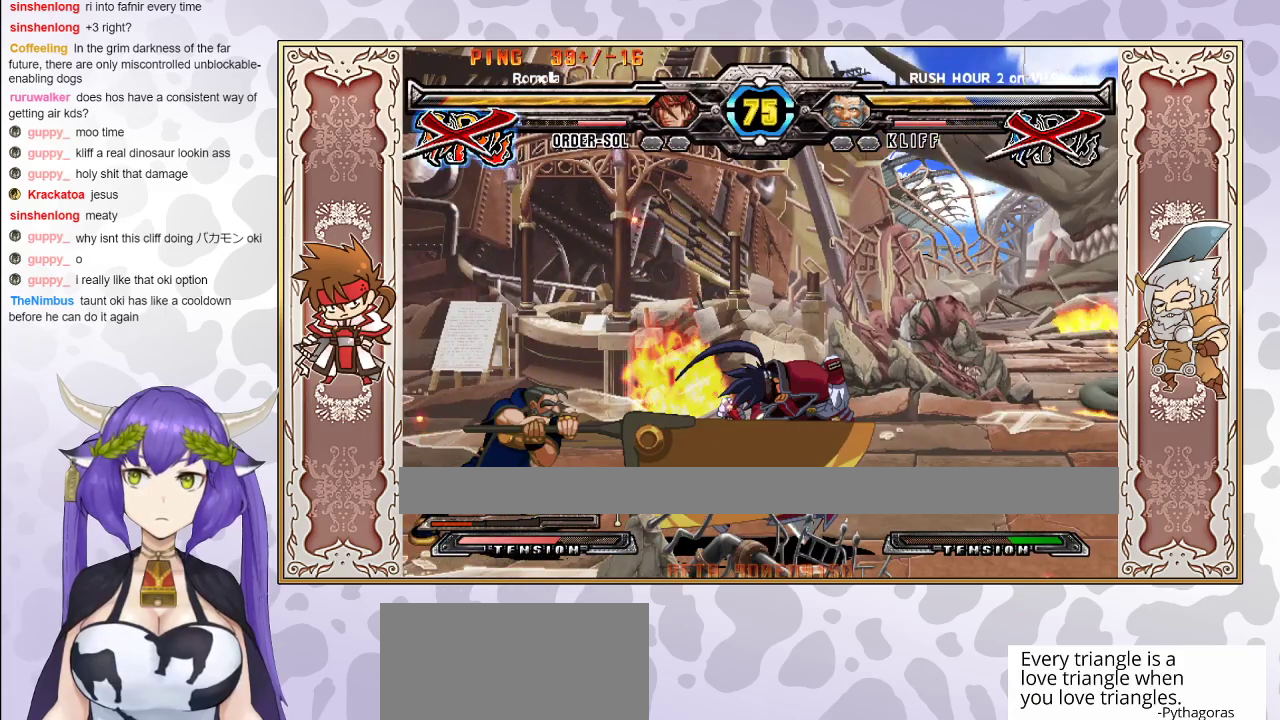
{"buttons": ["TRIANGLE"], "events": [[483, "TRIANGLE", "down"]]}
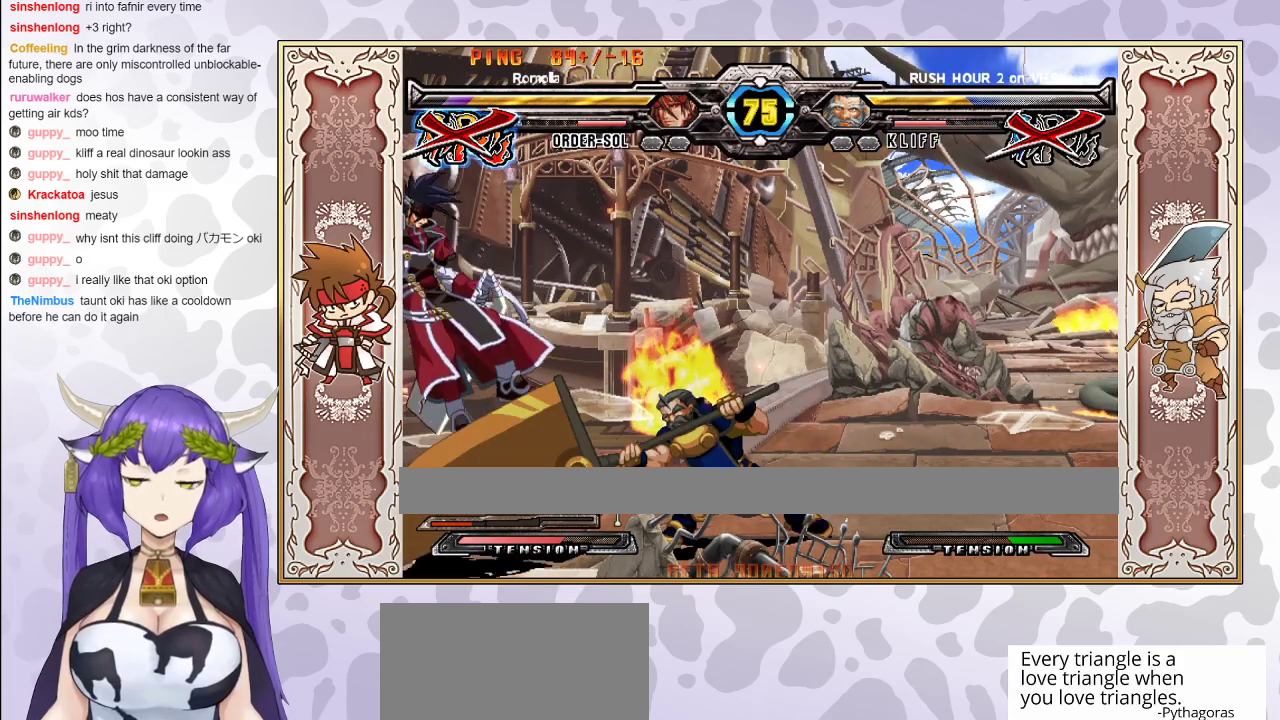
{"buttons": ["CROSS", "TRIANGLE"], "events": [[100, "TRIANGLE", "up"], [200, "TRIANGLE", "down"], [250, "TRIANGLE", "up"], [333, "TRIANGLE", "down"], [350, "CROSS", "down"], [417, "CROSS", "up"], [433, "TRIANGLE", "up"], [483, "TRIANGLE", "down"], [500, "CROSS", "down"]]}
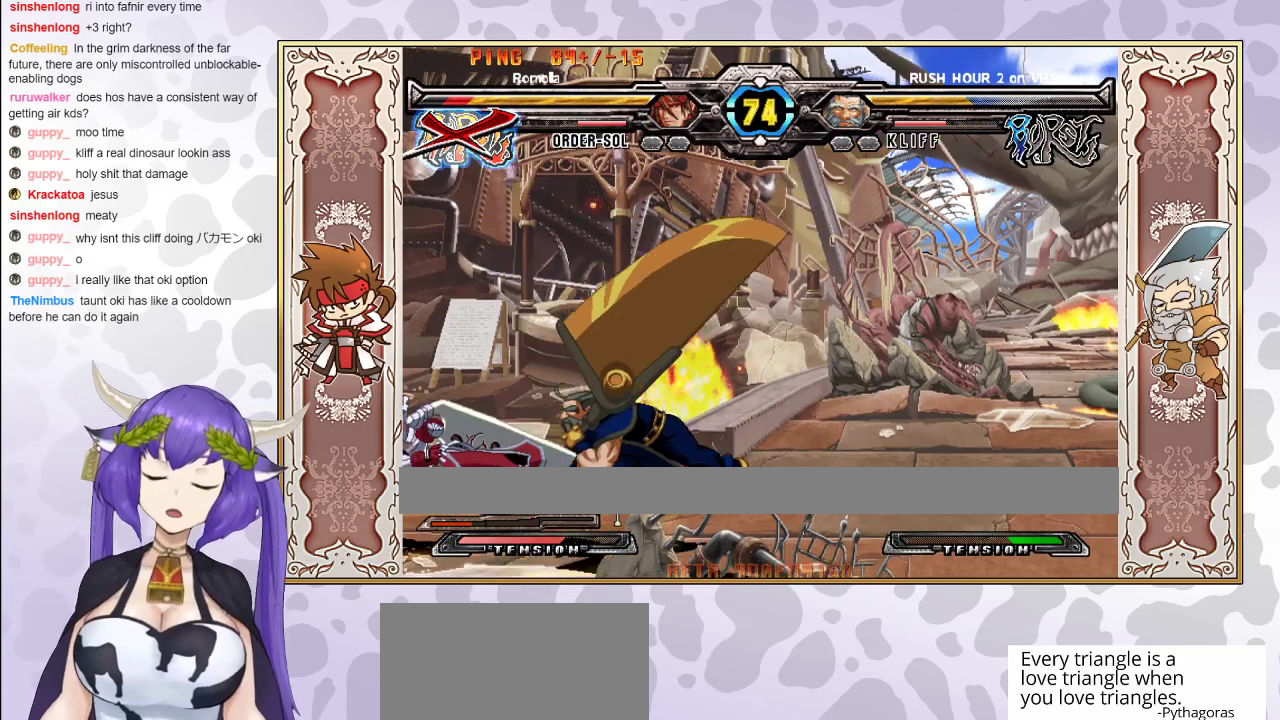
{"buttons": [], "events": [[83, "CROSS", "up"], [183, "CROSS", "down"], [267, "CROSS", "up"], [333, "CROSS", "down"], [433, "CROSS", "up"], [467, "TRIANGLE", "up"]]}
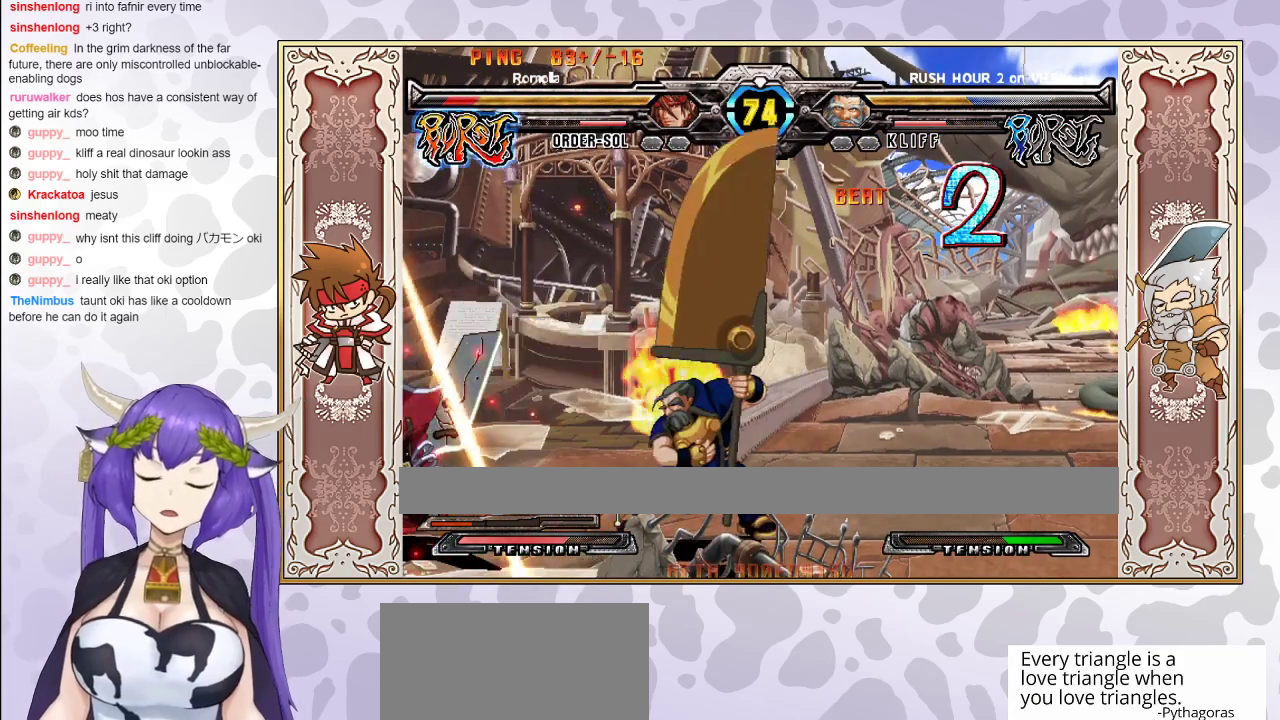
{"buttons": ["CROSS", "TRIANGLE"], "events": [[17, "CROSS", "down"], [17, "TRIANGLE", "down"], [133, "CROSS", "up"], [200, "CROSS", "down"]]}
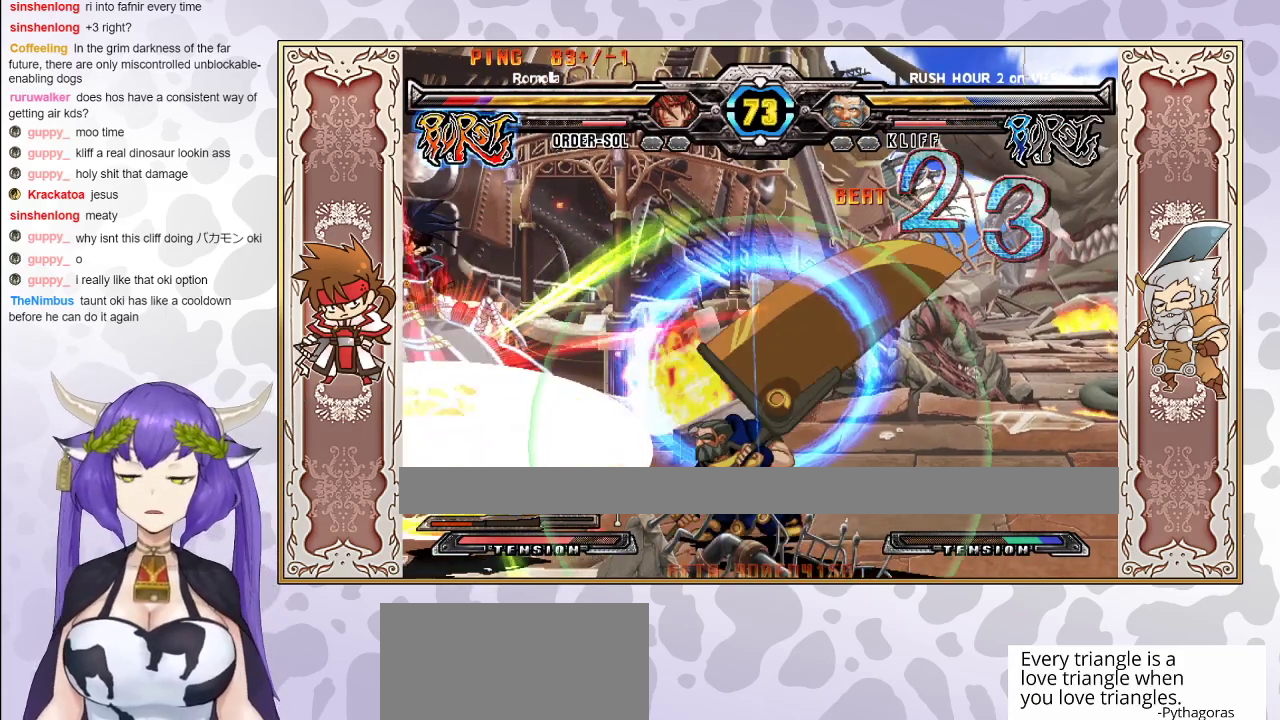
{"buttons": ["CROSS"], "events": [[17, "CROSS", "up"], [17, "TRIANGLE", "up"], [217, "CROSS", "down"], [217, "TRIANGLE", "down"], [317, "CROSS", "up"], [350, "TRIANGLE", "up"], [400, "CROSS", "down"]]}
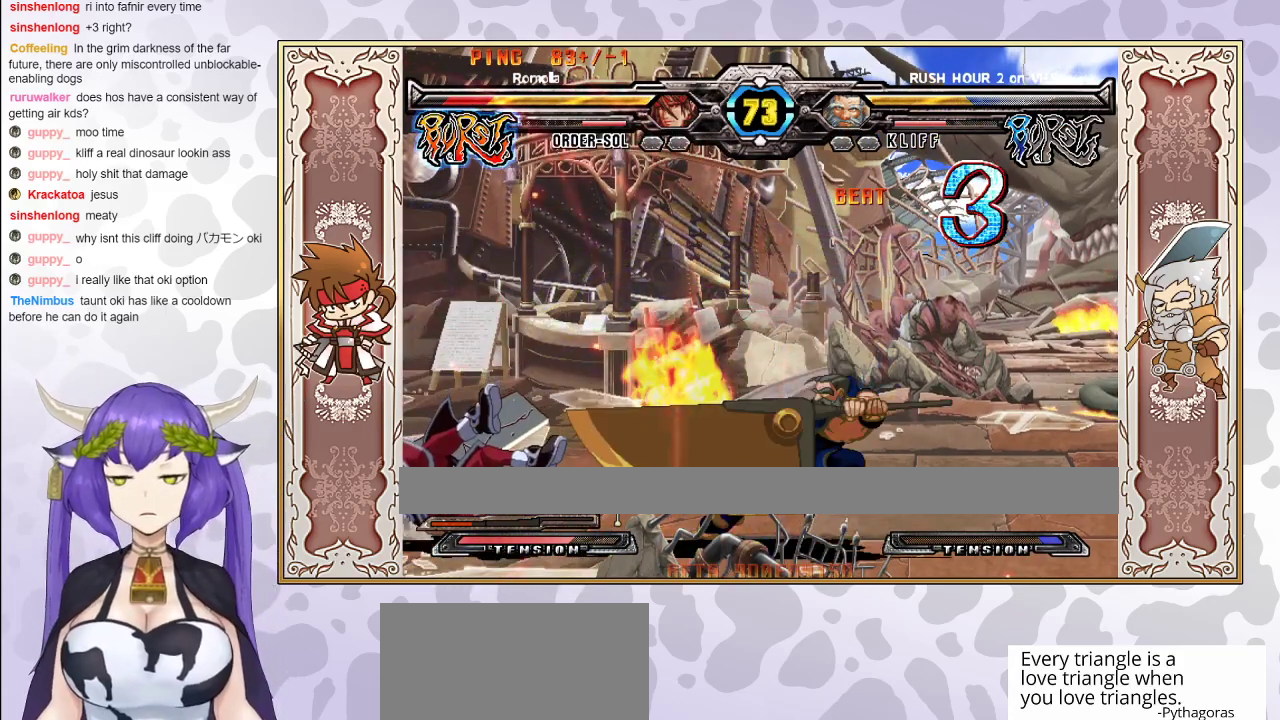
{"buttons": ["CROSS"], "events": [[50, "CROSS", "up"], [183, "CROSS", "down"], [183, "TRIANGLE", "down"], [283, "CROSS", "up"], [283, "TRIANGLE", "up"], [400, "CROSS", "down"]]}
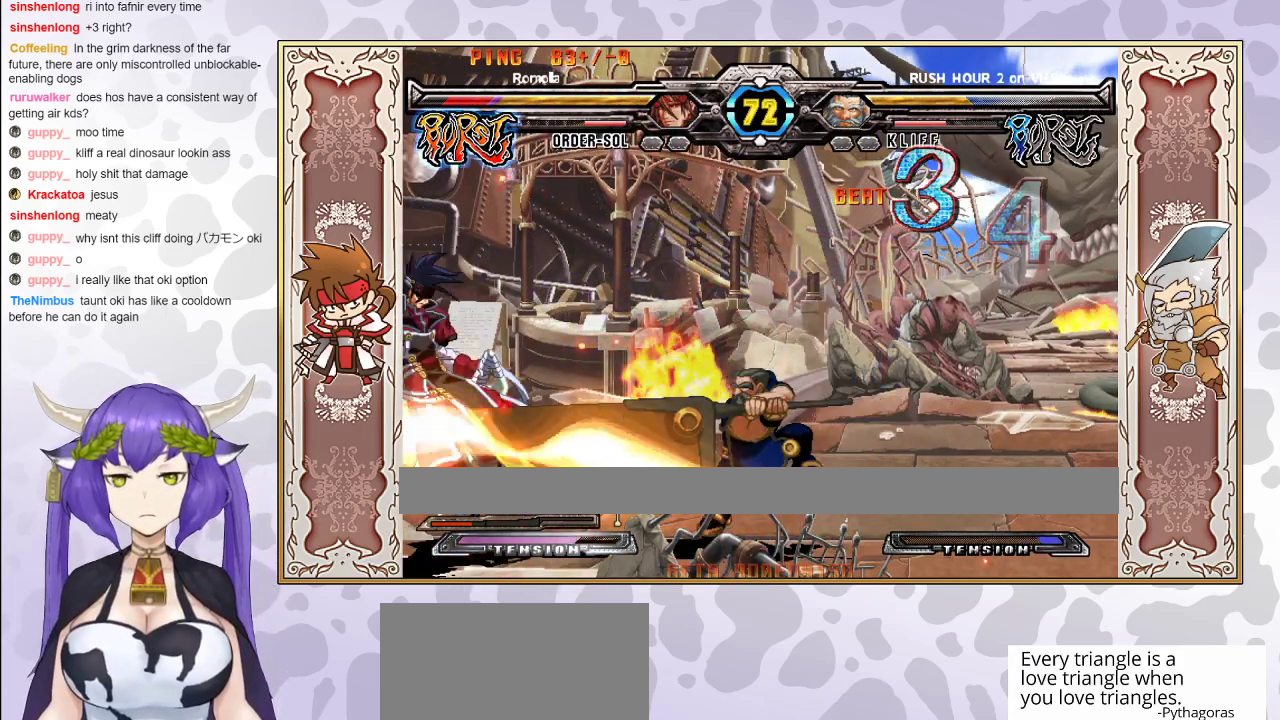
{"buttons": [], "events": [[33, "CROSS", "up"], [150, "CROSS", "down"], [150, "TRIANGLE", "down"], [267, "CROSS", "up"], [317, "CROSS", "down"], [433, "CROSS", "up"], [433, "TRIANGLE", "up"]]}
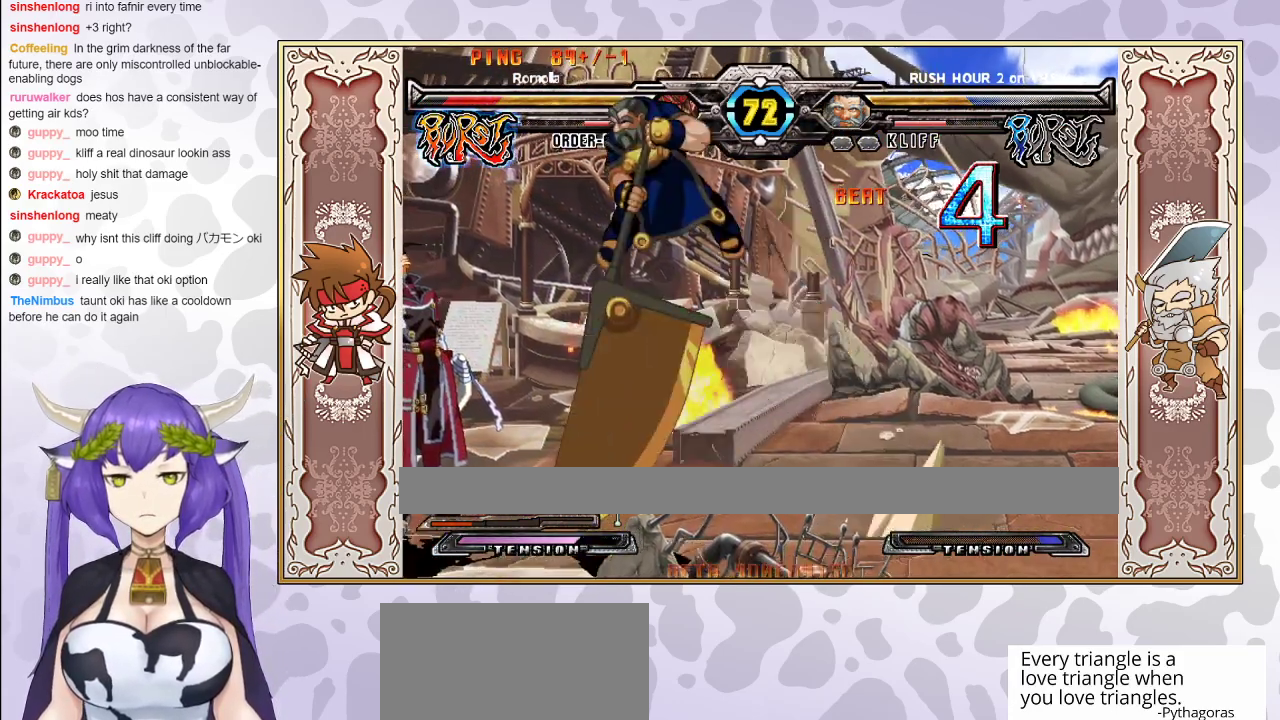
{"buttons": ["CROSS", "TRIANGLE"], "events": [[33, "CROSS", "down"], [50, "TRIANGLE", "down"], [117, "TRIANGLE", "up"], [133, "CROSS", "up"], [167, "CROSS", "down"], [200, "TRIANGLE", "down"], [283, "CROSS", "up"], [283, "TRIANGLE", "up"], [333, "CROSS", "down"], [350, "TRIANGLE", "down"], [433, "CROSS", "up"], [467, "TRIANGLE", "up"], [483, "CROSS", "down"], [483, "TRIANGLE", "down"]]}
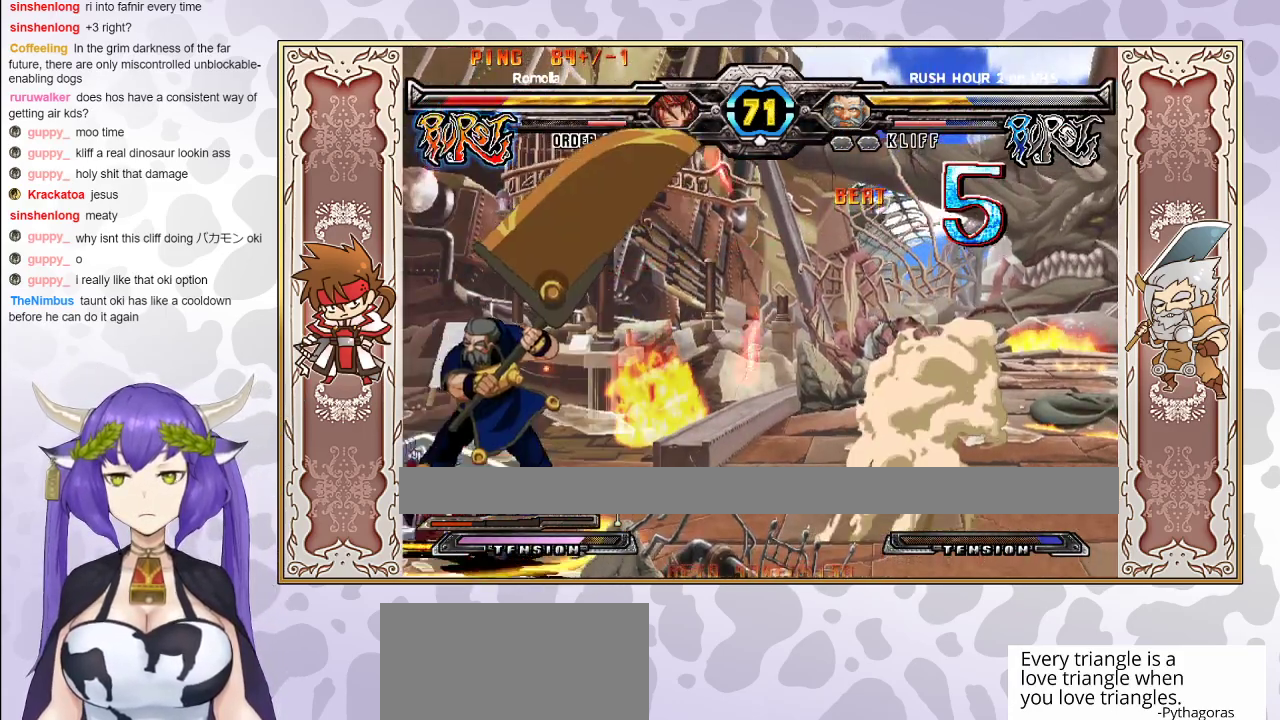
{"buttons": [], "events": [[83, "CROSS", "up"], [133, "CROSS", "down"], [233, "TRIANGLE", "up"], [250, "CROSS", "up"]]}
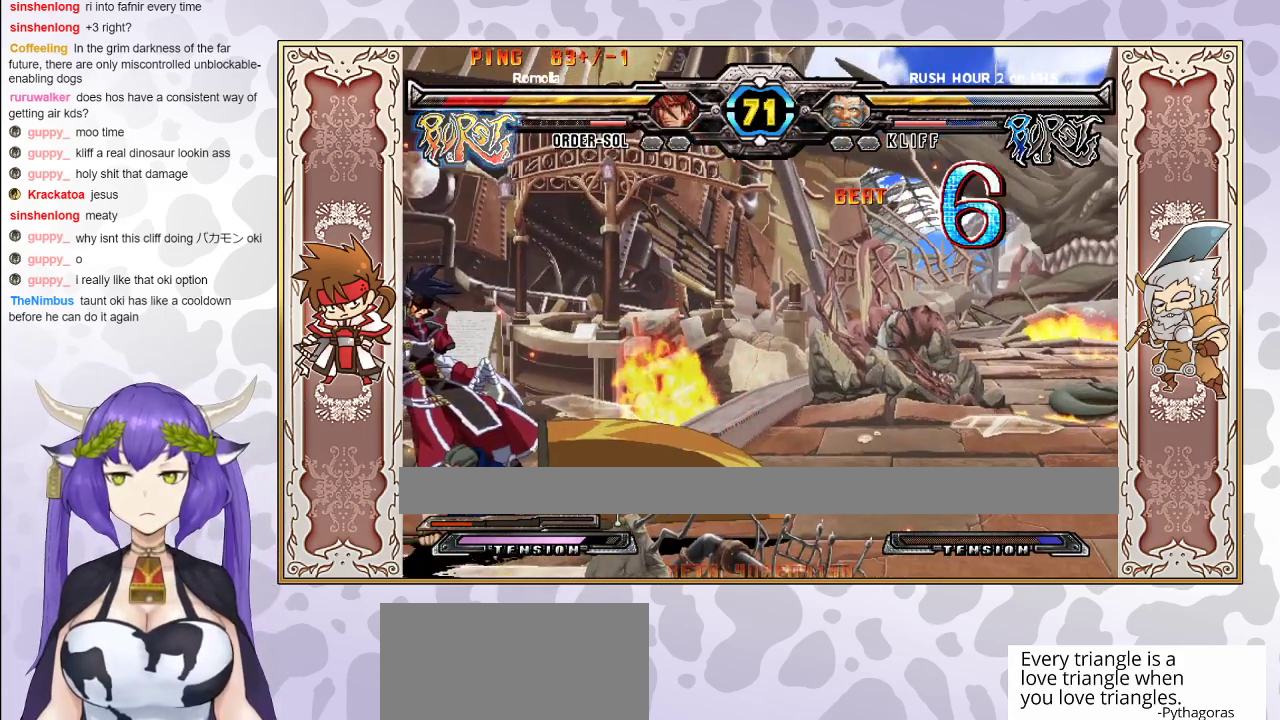
{"buttons": [], "events": [[167, "TRIANGLE", "down"], [183, "CROSS", "down"], [217, "CROSS", "up"], [233, "TRIANGLE", "up"]]}
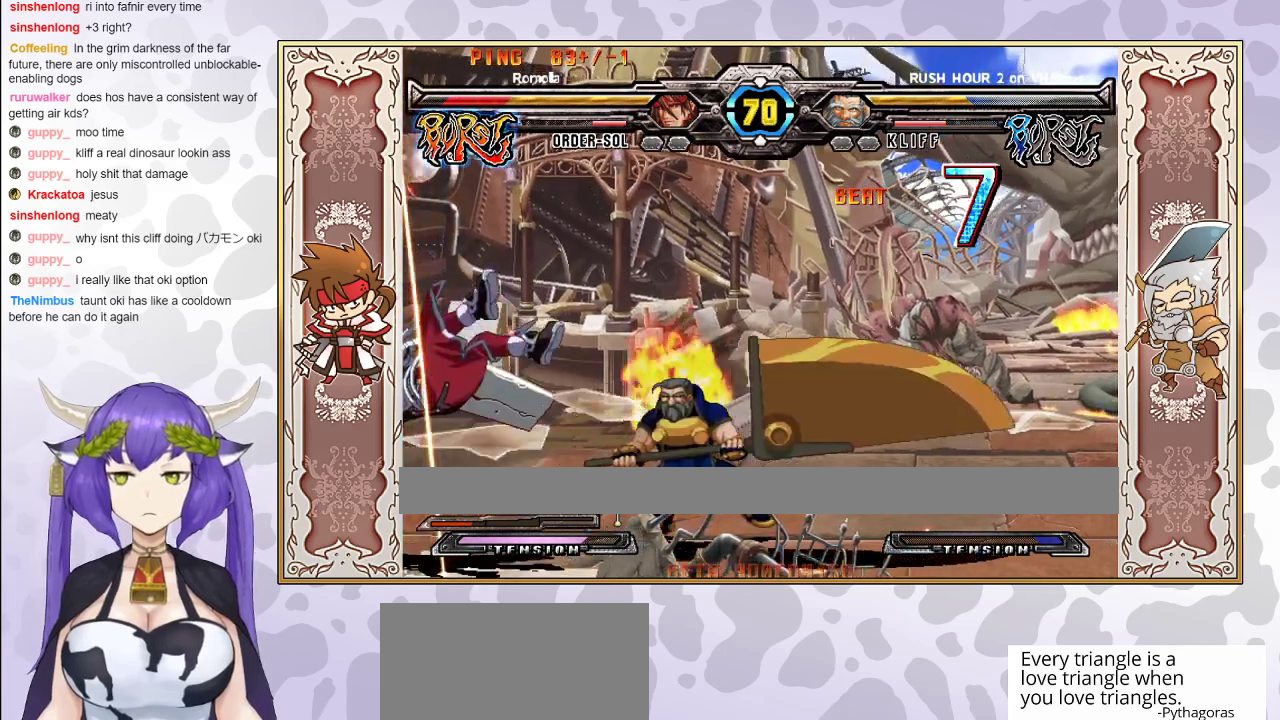
{"buttons": ["R1"], "events": [[433, "R1", "down"]]}
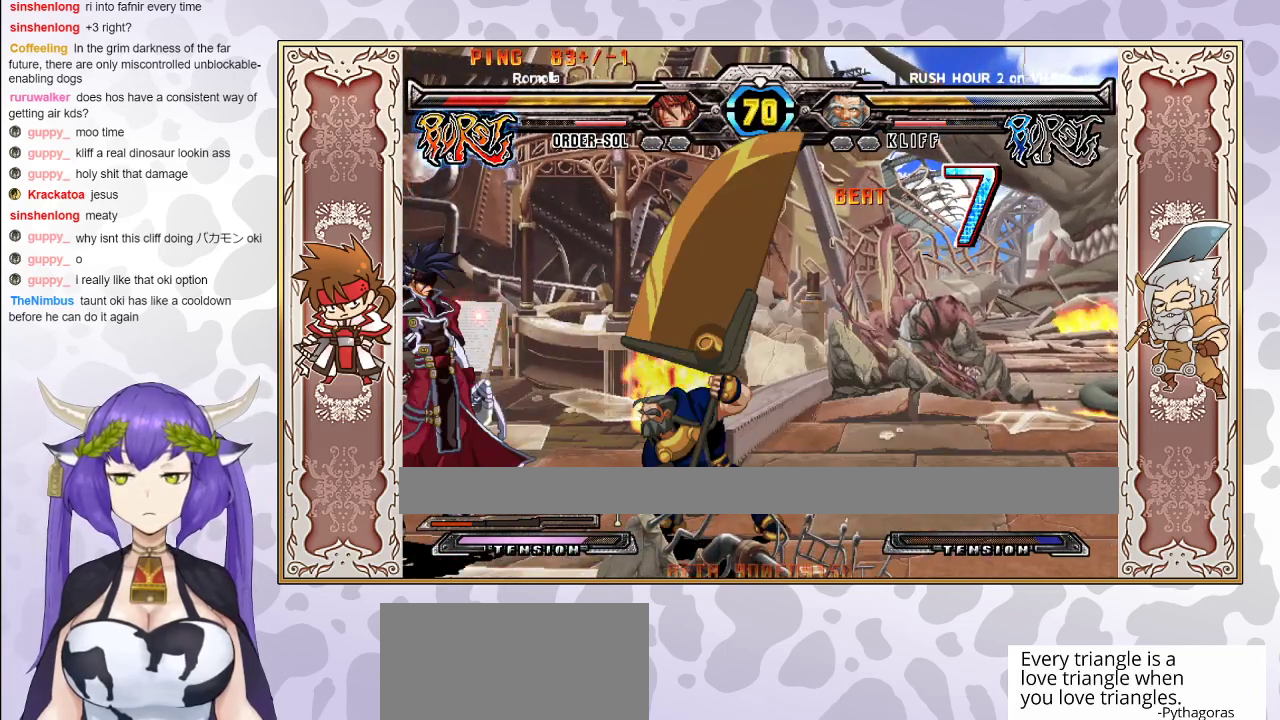
{"buttons": [], "events": [[33, "R1", "up"], [117, "CIRCLE", "down"], [183, "CIRCLE", "up"], [217, "CIRCLE", "down"], [300, "CIRCLE", "up"]]}
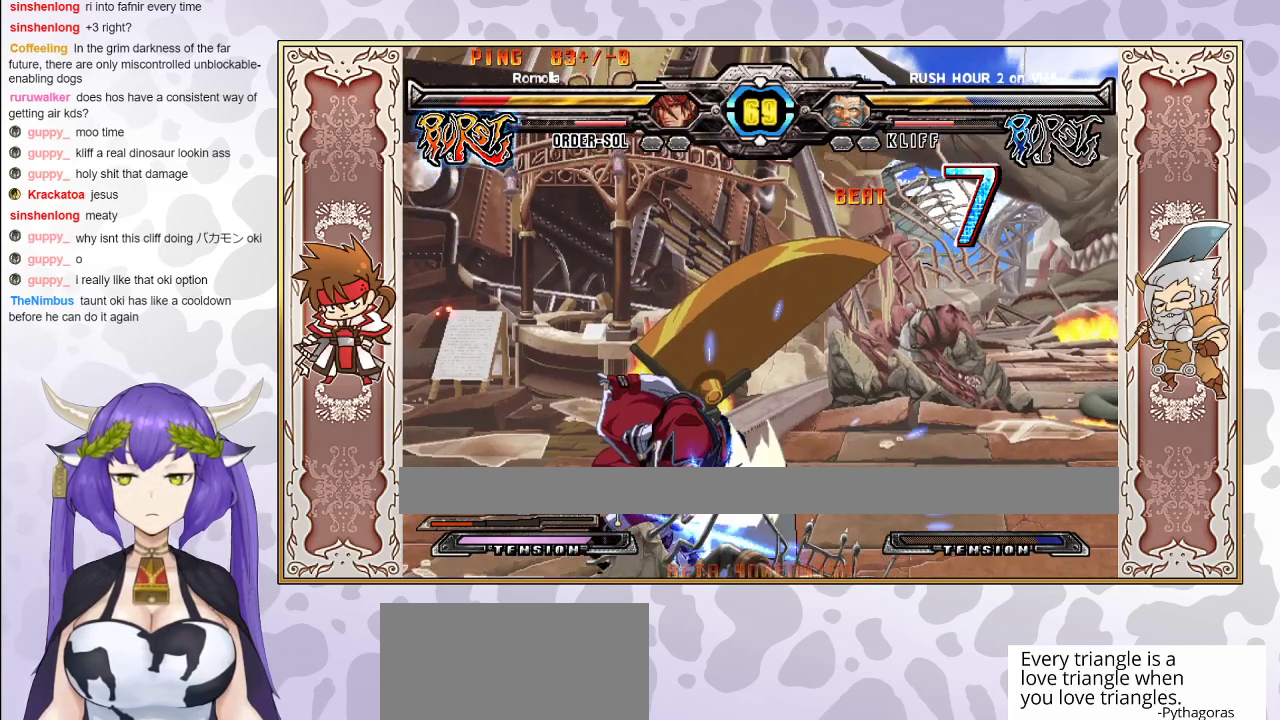
{"buttons": [], "events": []}
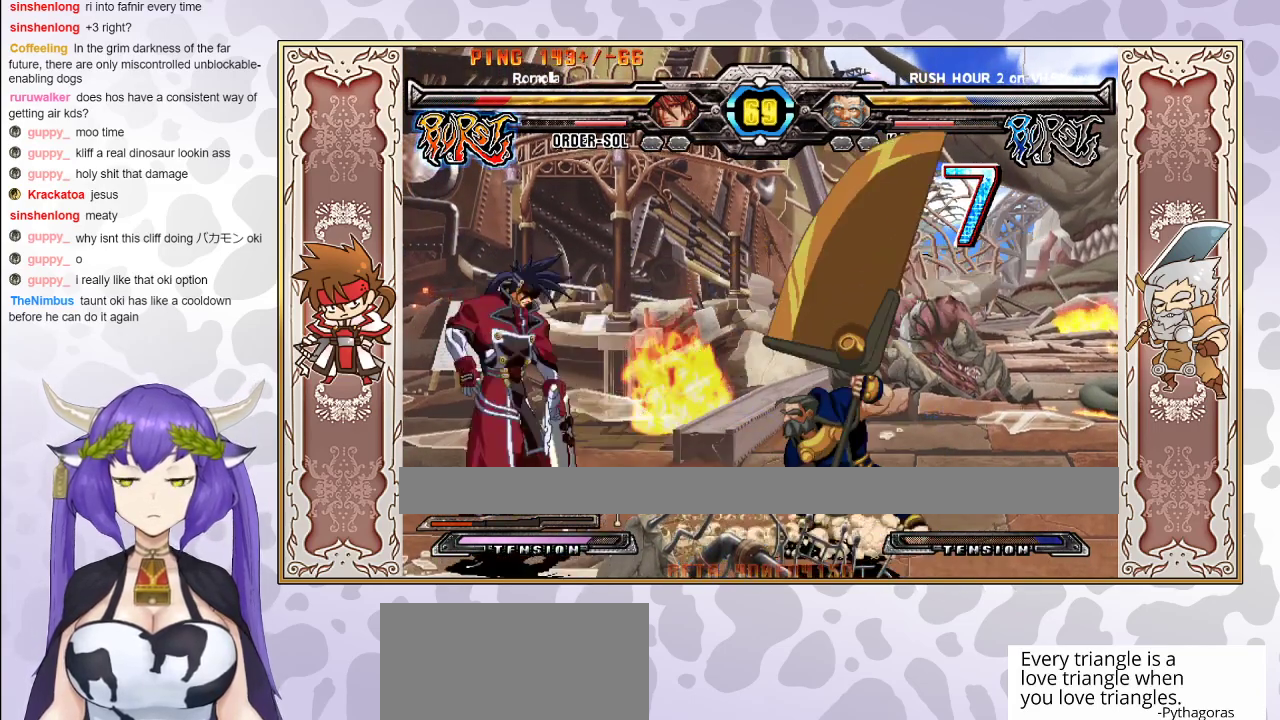
{"buttons": [], "events": []}
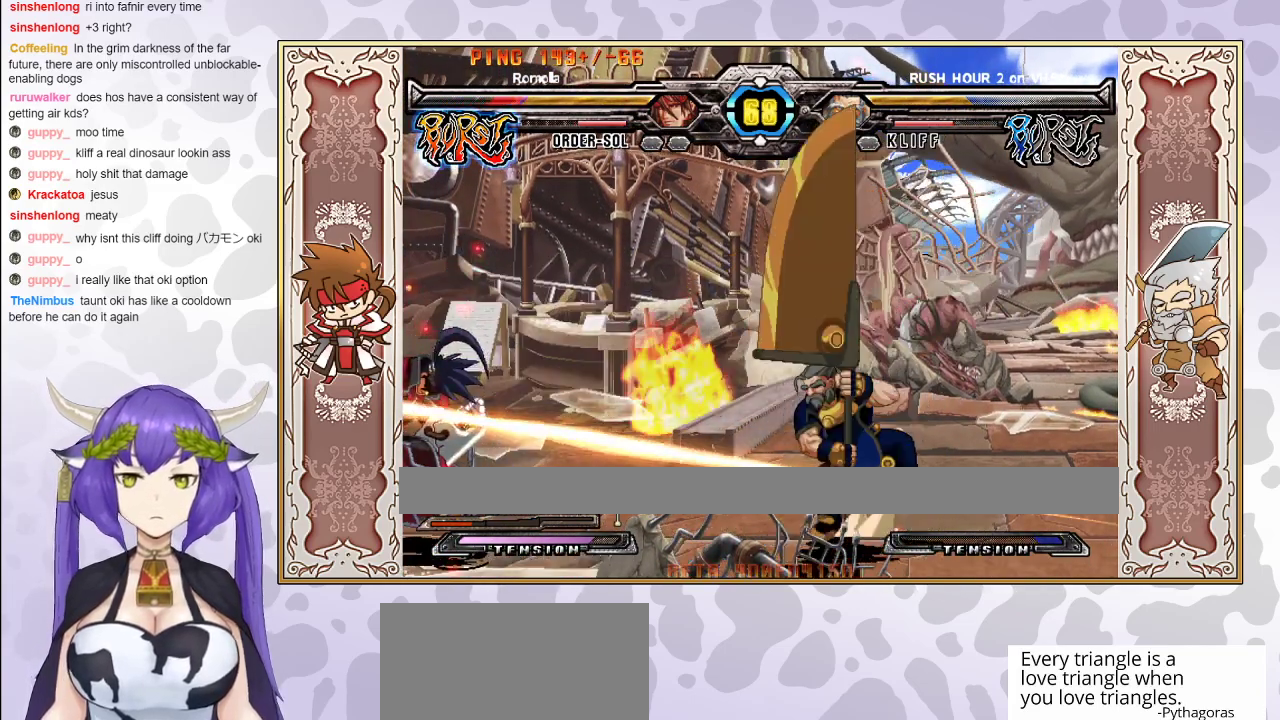
{"buttons": [], "events": []}
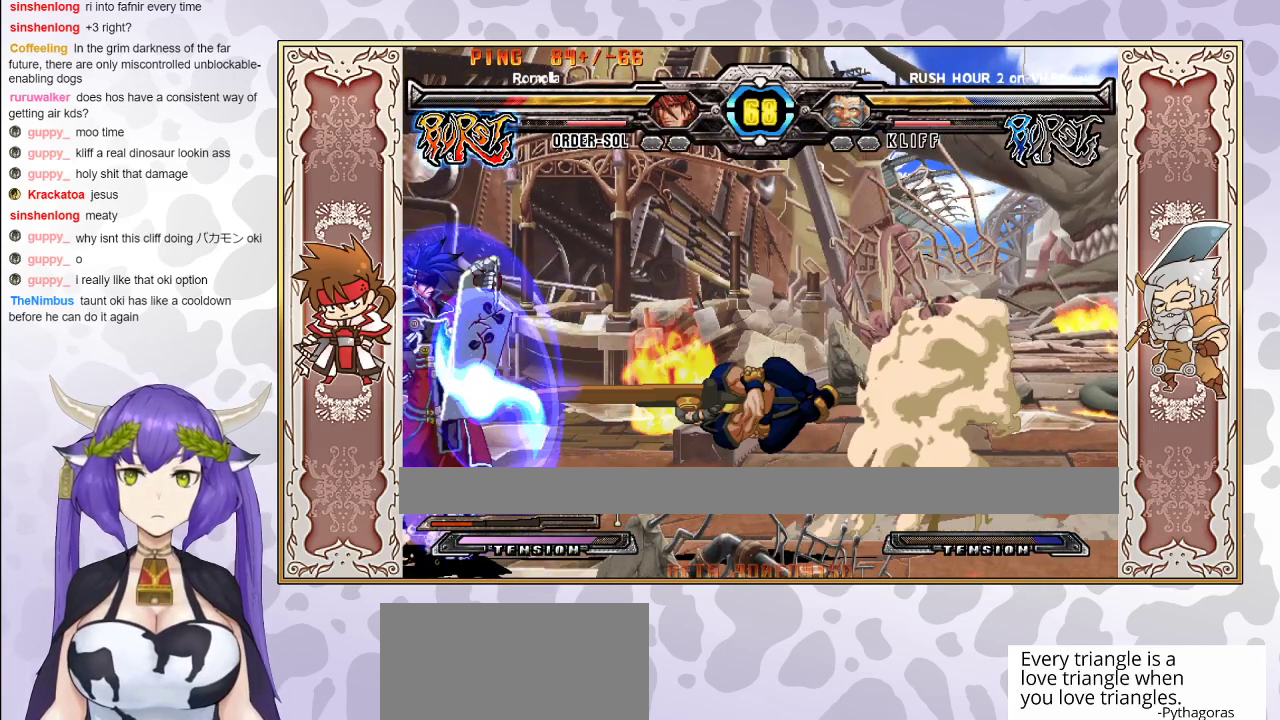
{"buttons": [], "events": []}
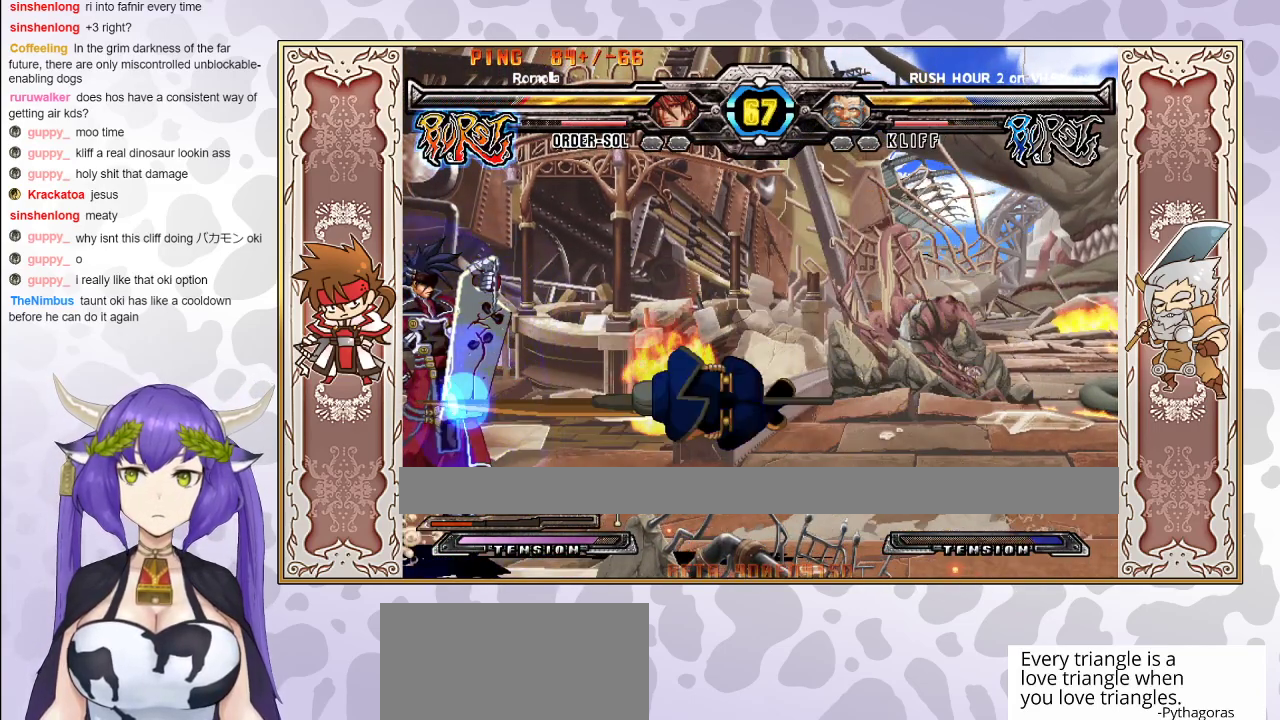
{"buttons": [], "events": []}
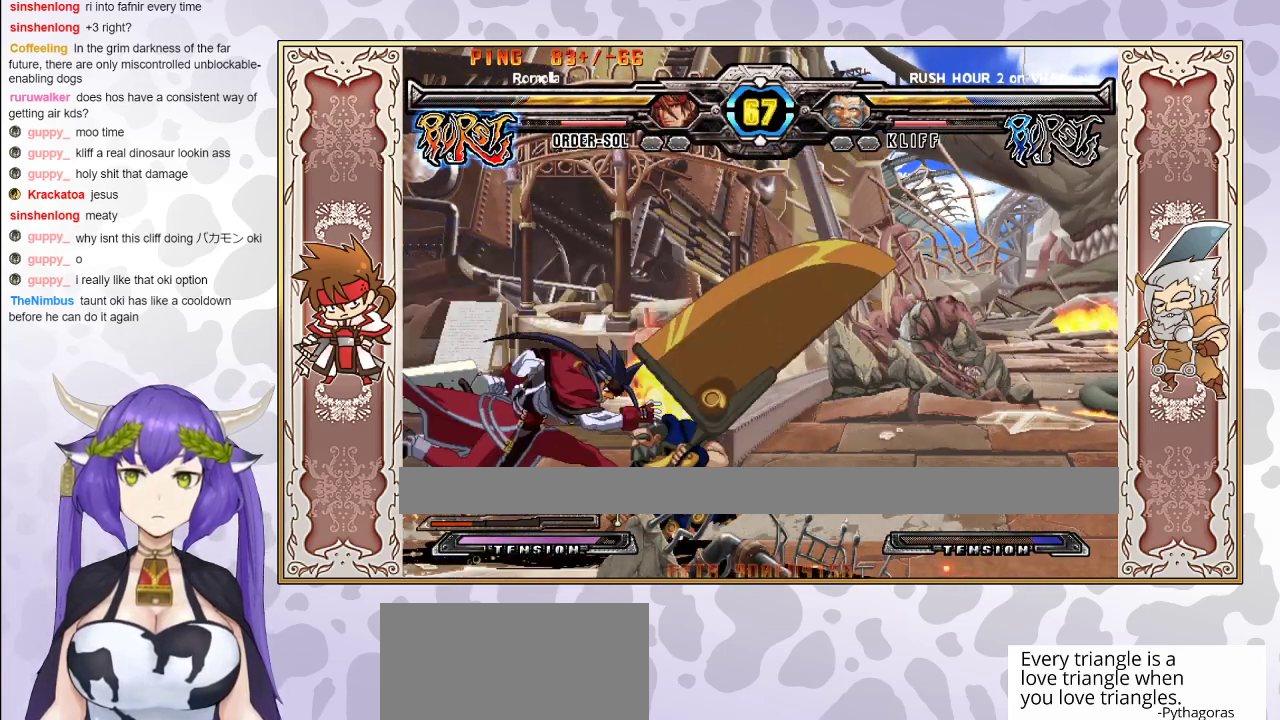
{"buttons": [], "events": [[183, "CIRCLE", "down"], [250, "CIRCLE", "up"]]}
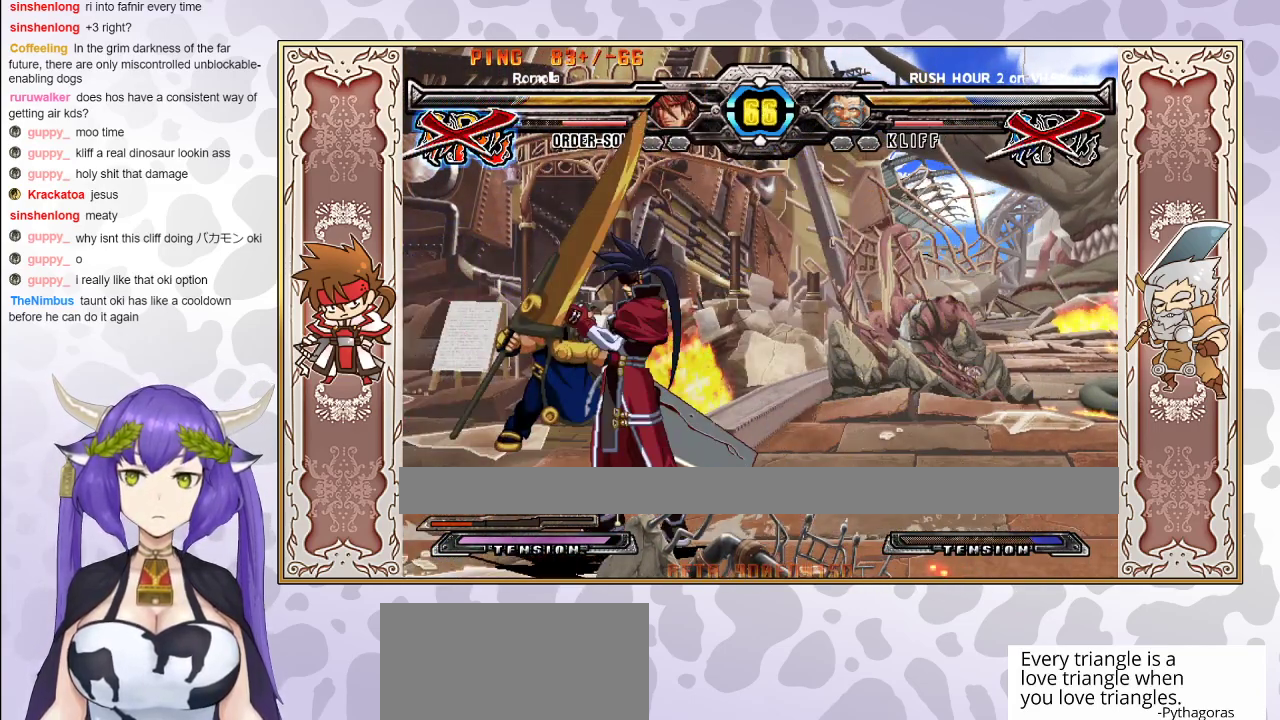
{"buttons": [], "events": []}
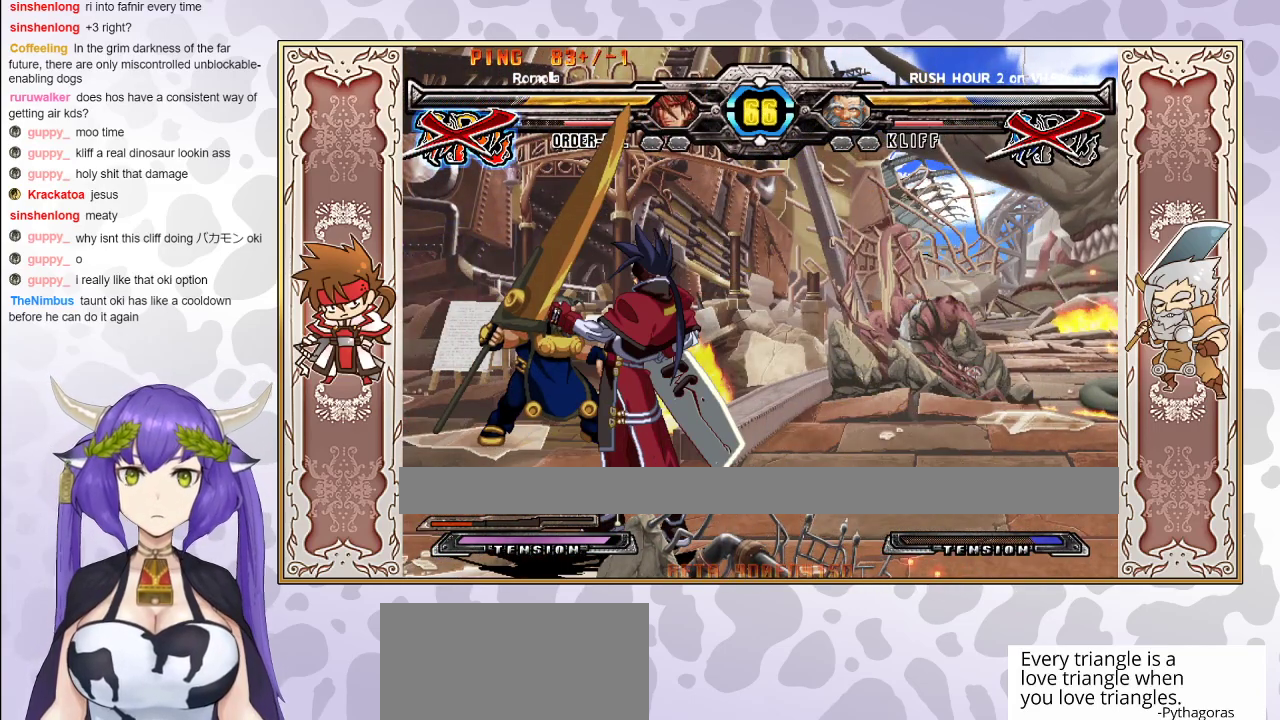
{"buttons": [], "events": []}
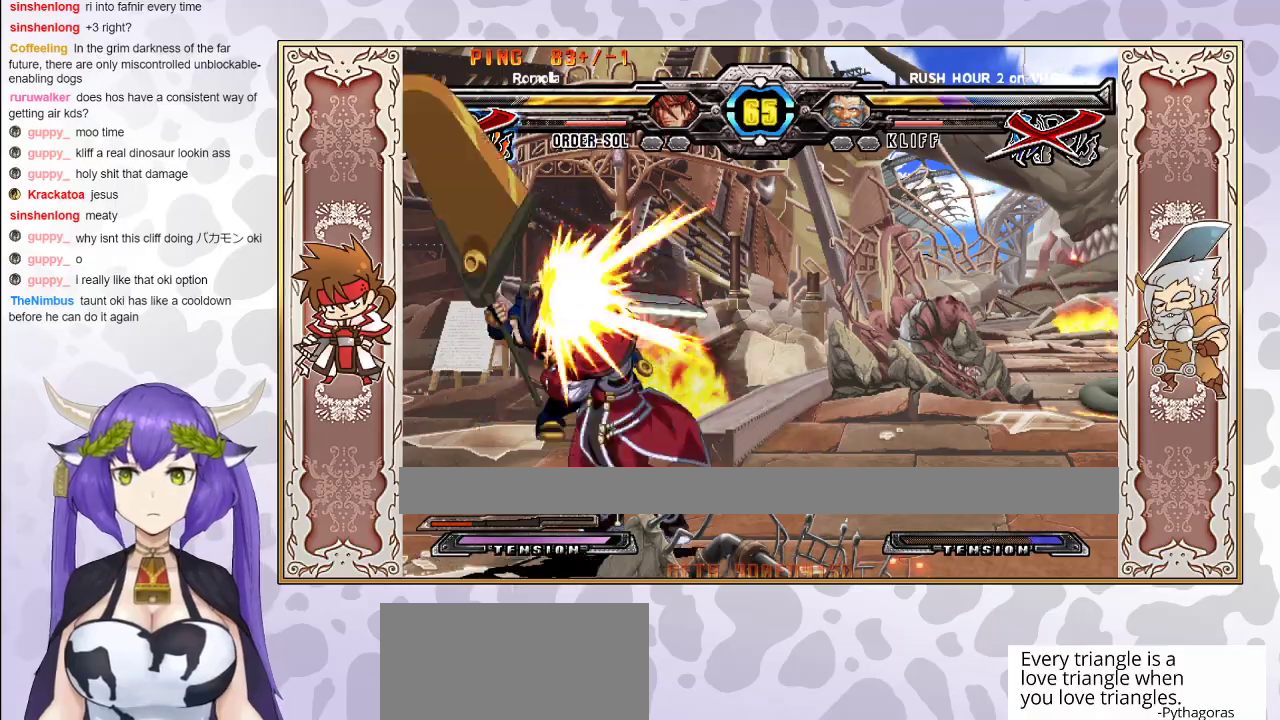
{"buttons": [], "events": []}
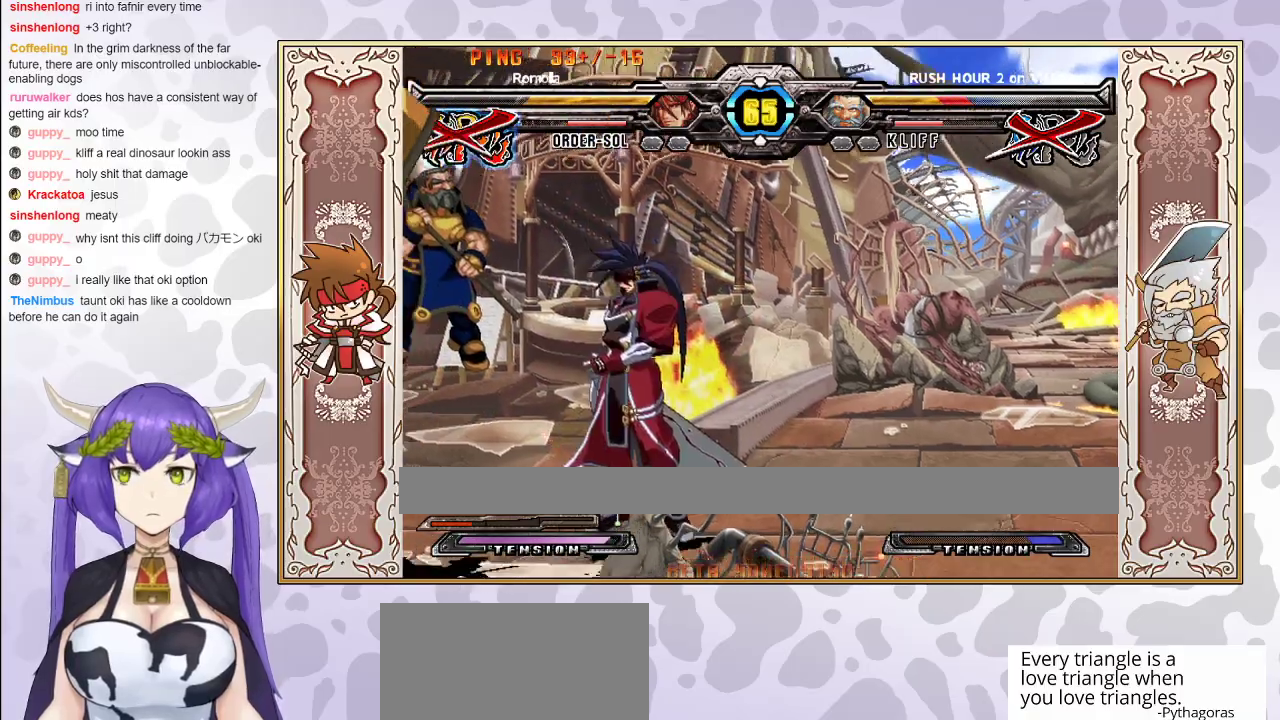
{"buttons": ["R2"], "events": [[217, "CIRCLE", "down"], [300, "CIRCLE", "up"], [367, "R2", "down"], [433, "R2", "up"], [467, "R2", "down"]]}